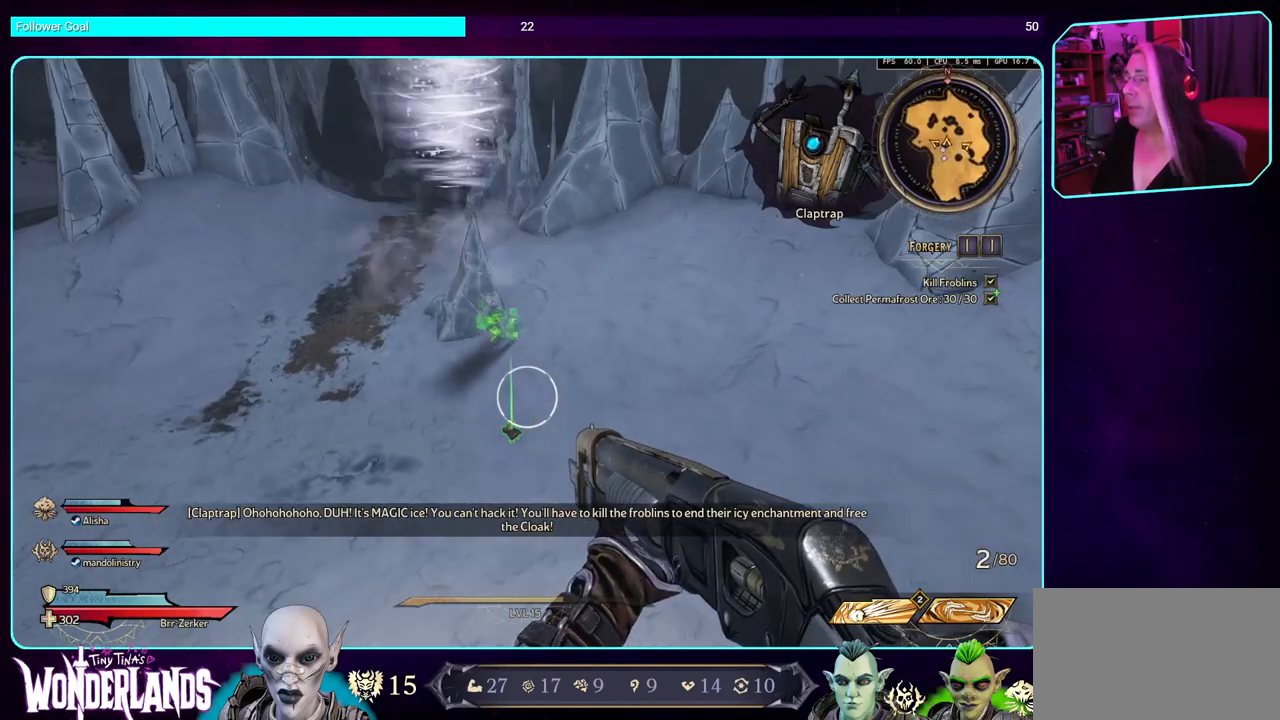
Gameplay with keyboard and mouse; each line is a JSON object with the keys and mouse buttons held at the frame after it. "events" lists presses ("down") and releases ("up") of "a", "ctrl", "d", "e", "q", "s", "shift", "space", "w", "mouse_left", "mouse_wheel", "mouse_right" and "mouse_mb4" between this image and that frame as [ms after this image, input, new state], when the widget could be followed in between. "mouse_left", "mouse_wheel", "mouse_right", "mouse_mb4" = the "left", "wheel", "right", "mb4" buttons of the "mouse" list. No other keys are recorded. "wheel" means that the mouse wheel is clicked or scrolled. Mouse movement is not recorded. Not read: mouse_mb5.
{"keys": ["a", "w"], "mouse": [], "events": [[16, "a", "down"], [66, "w", "down"]]}
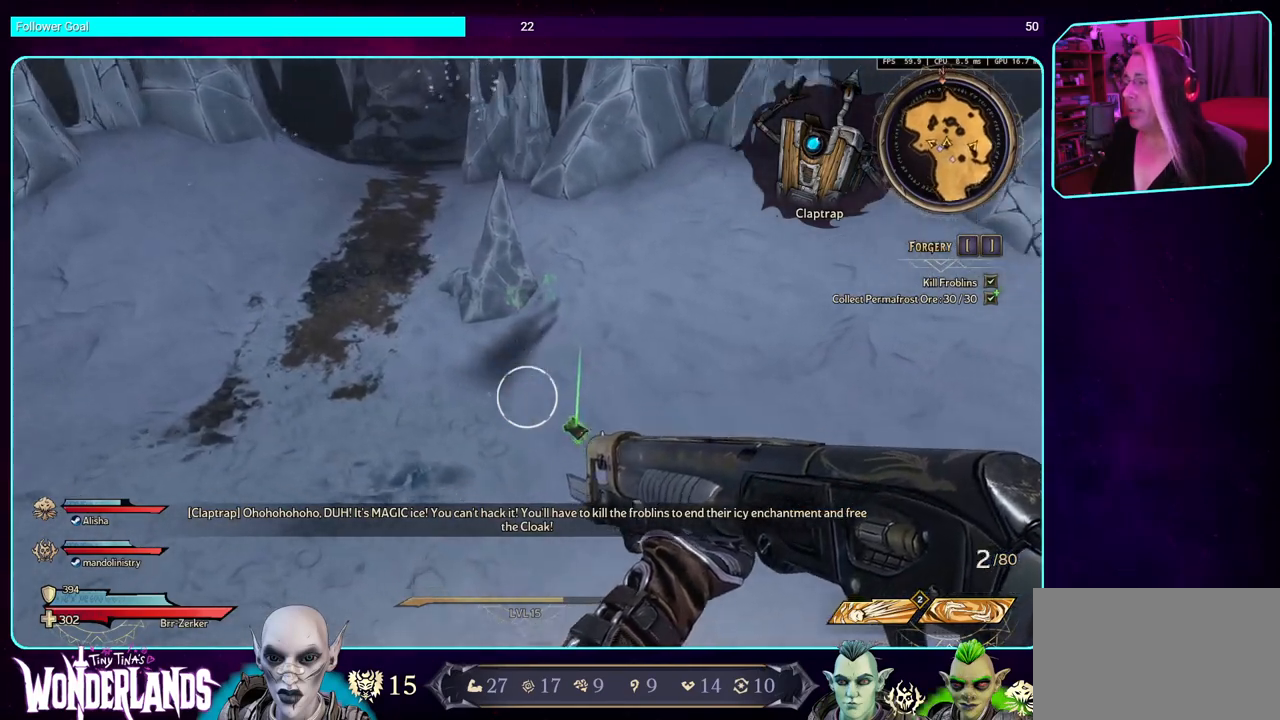
{"keys": ["a", "w"], "mouse": [], "events": []}
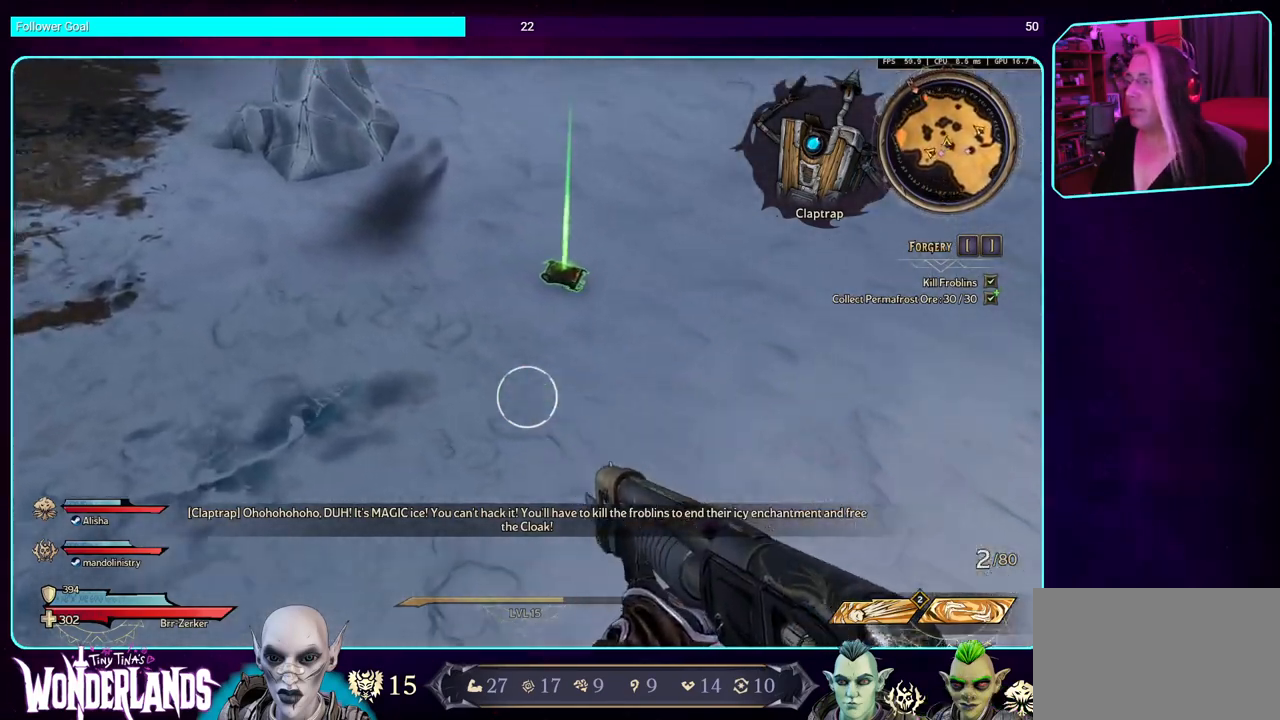
{"keys": [], "mouse": [], "events": [[100, "a", "up"], [350, "w", "up"]]}
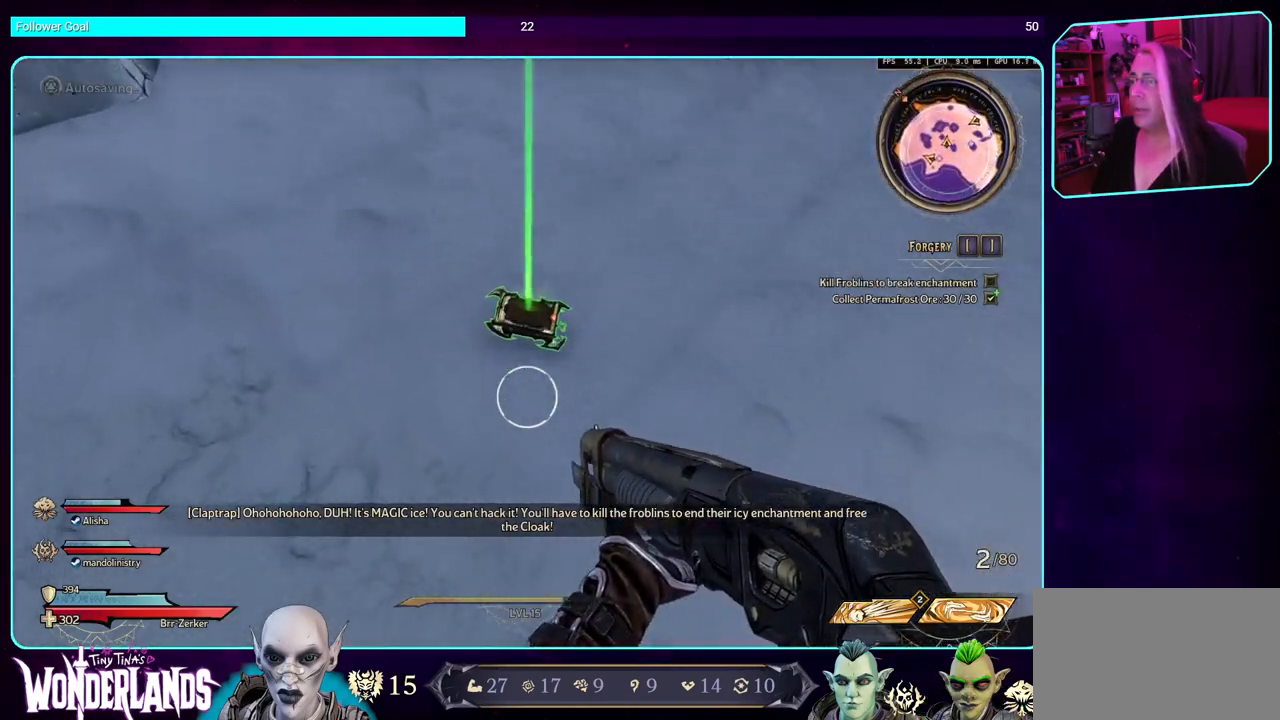
{"keys": [], "mouse": [], "events": [[333, "w", "down"], [483, "w", "up"]]}
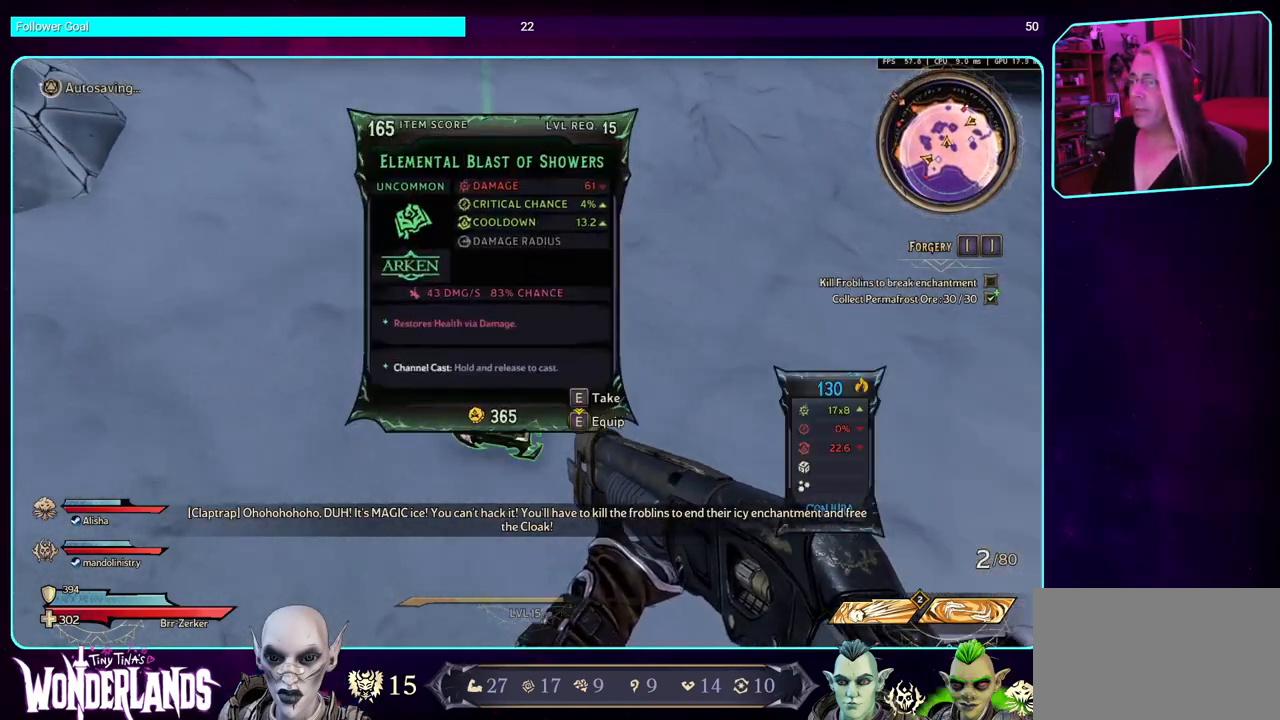
{"keys": ["e"], "mouse": [], "events": [[500, "e", "down"]]}
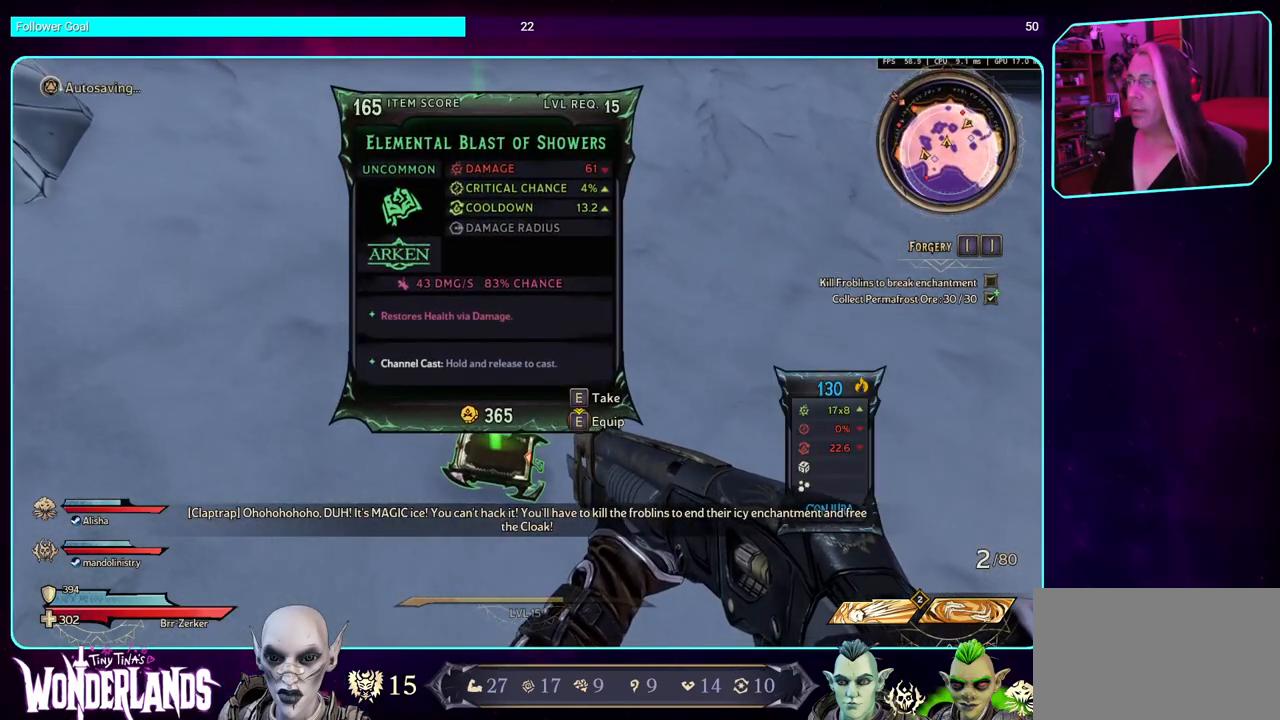
{"keys": ["a"], "mouse": [], "events": [[100, "e", "up"], [416, "a", "down"]]}
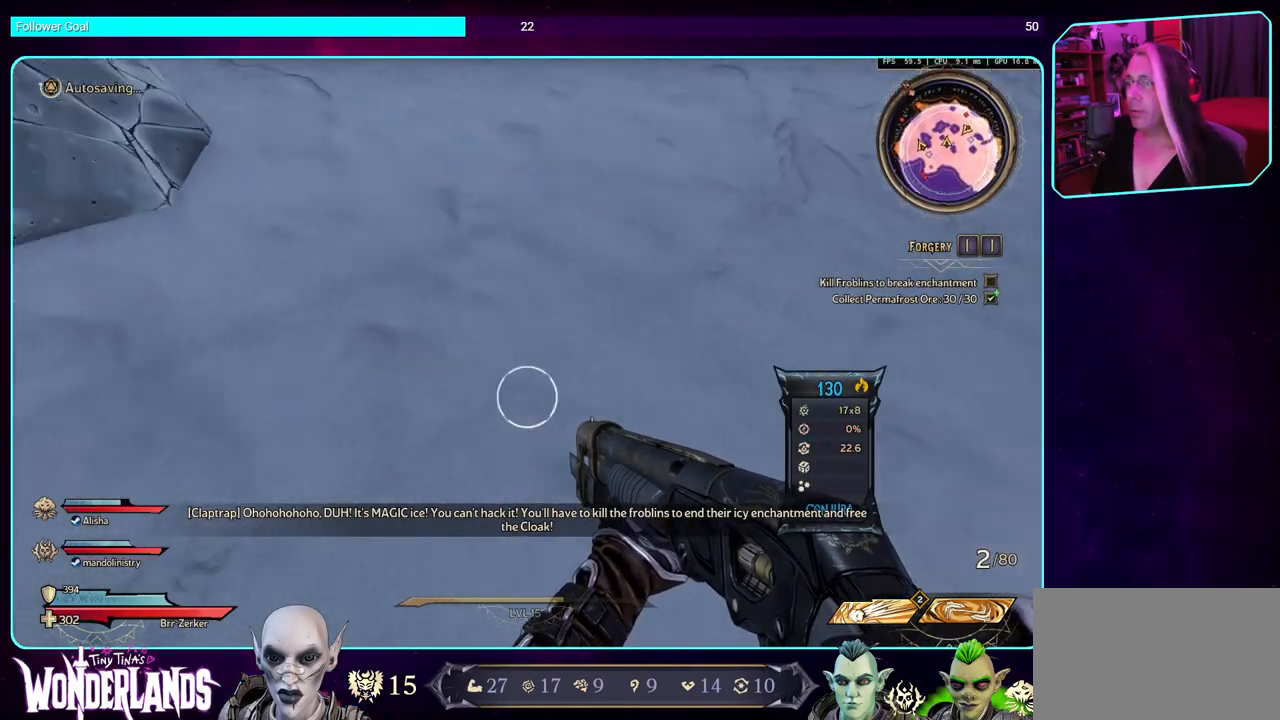
{"keys": ["w"], "mouse": [], "events": [[16, "w", "down"], [50, "a", "up"], [166, "shift", "down"], [300, "shift", "up"]]}
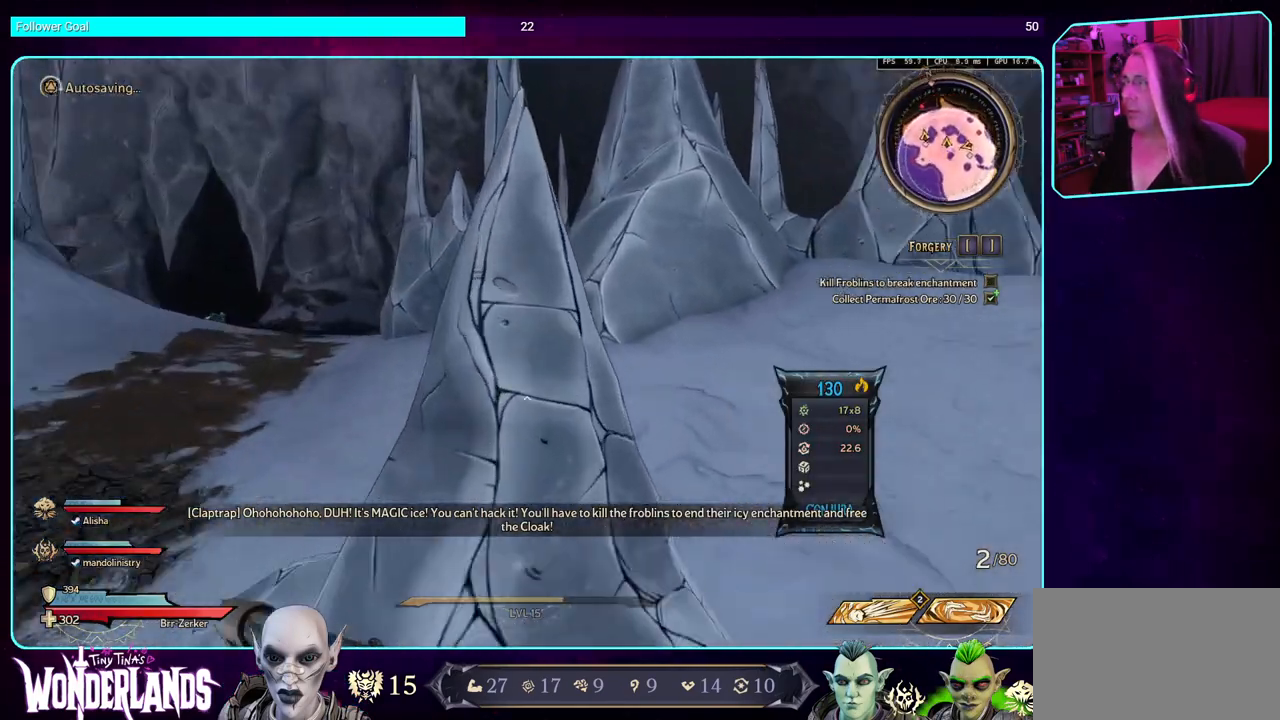
{"keys": ["w"], "mouse": [], "events": [[33, "d", "down"], [216, "d", "up"]]}
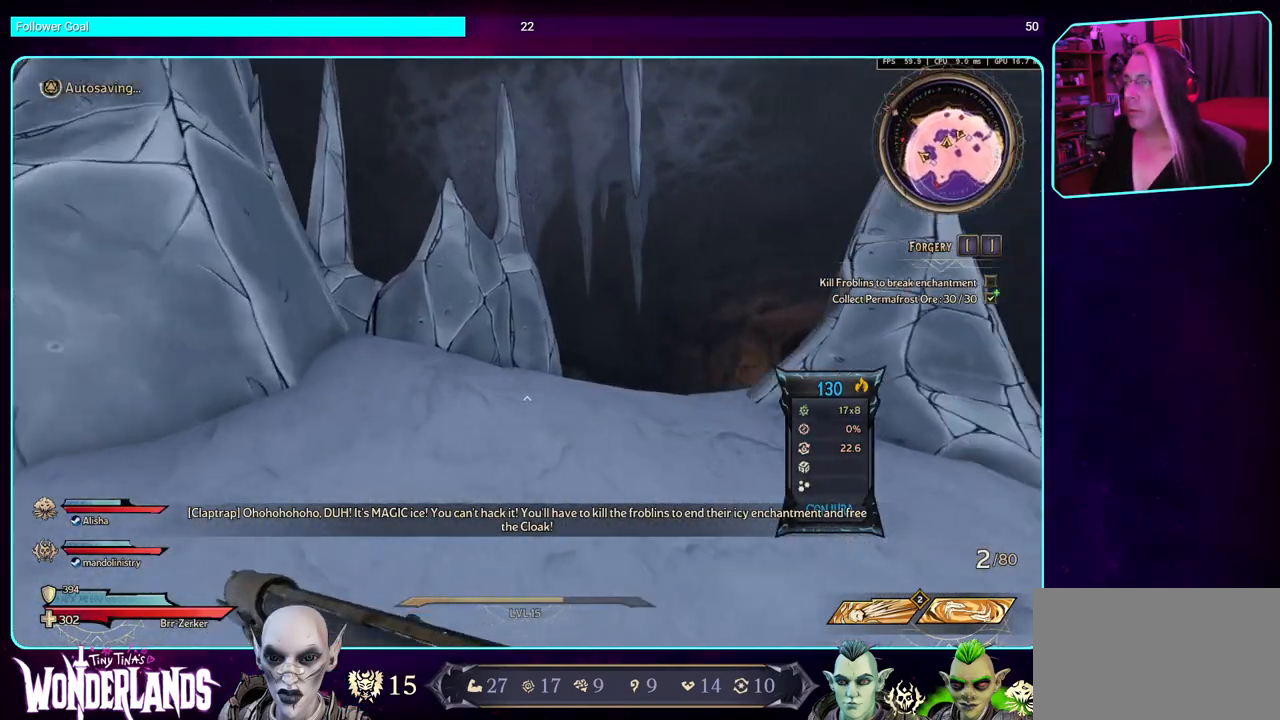
{"keys": [], "mouse": [], "events": [[333, "w", "up"]]}
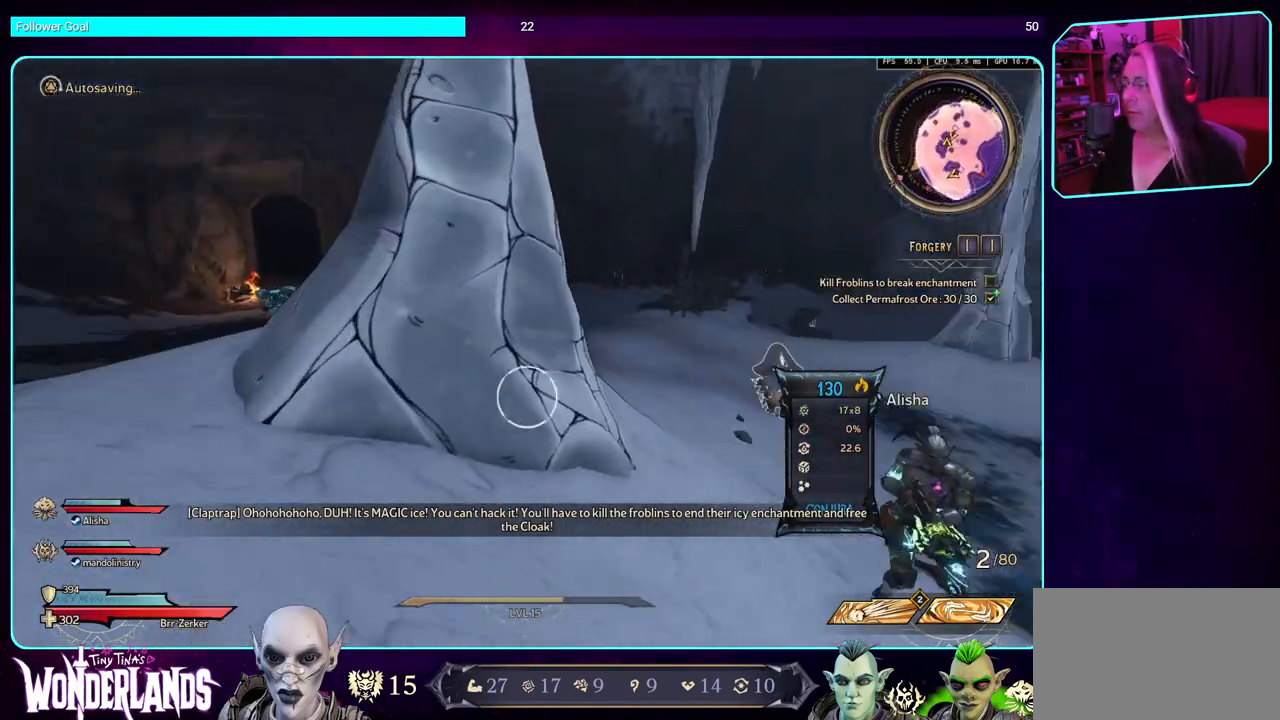
{"keys": ["d", "w"], "mouse": [], "events": [[366, "d", "down"], [483, "w", "down"]]}
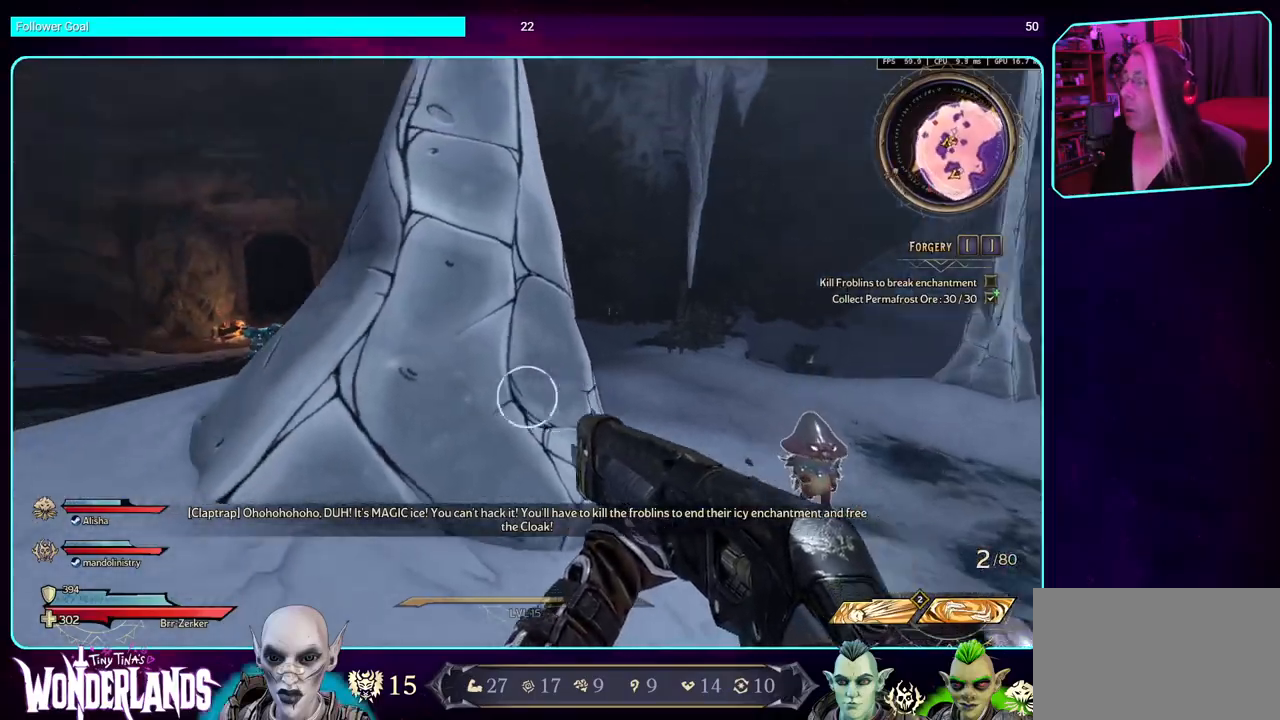
{"keys": ["a", "w"], "mouse": [], "events": [[100, "shift", "down"], [133, "d", "up"], [233, "shift", "up"], [350, "a", "down"]]}
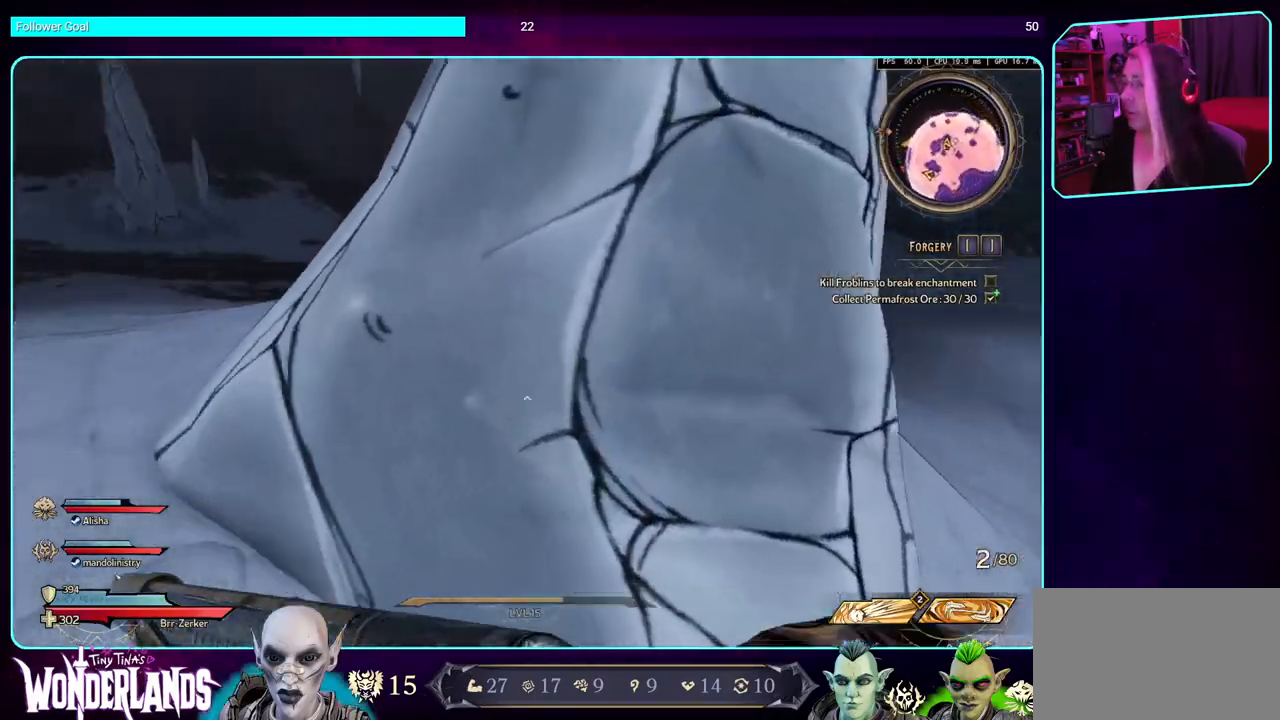
{"keys": ["a", "w"], "mouse": [], "events": [[216, "a", "up"], [450, "a", "down"]]}
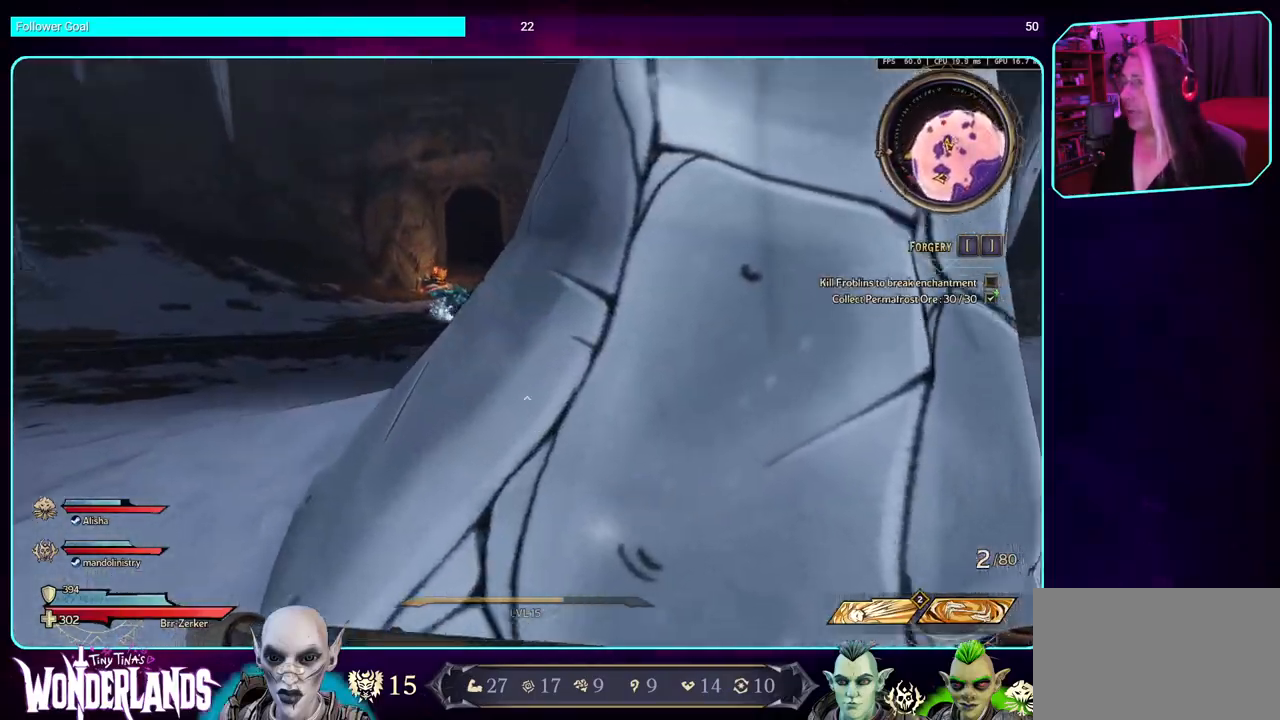
{"keys": ["w"], "mouse": [], "events": [[400, "a", "up"]]}
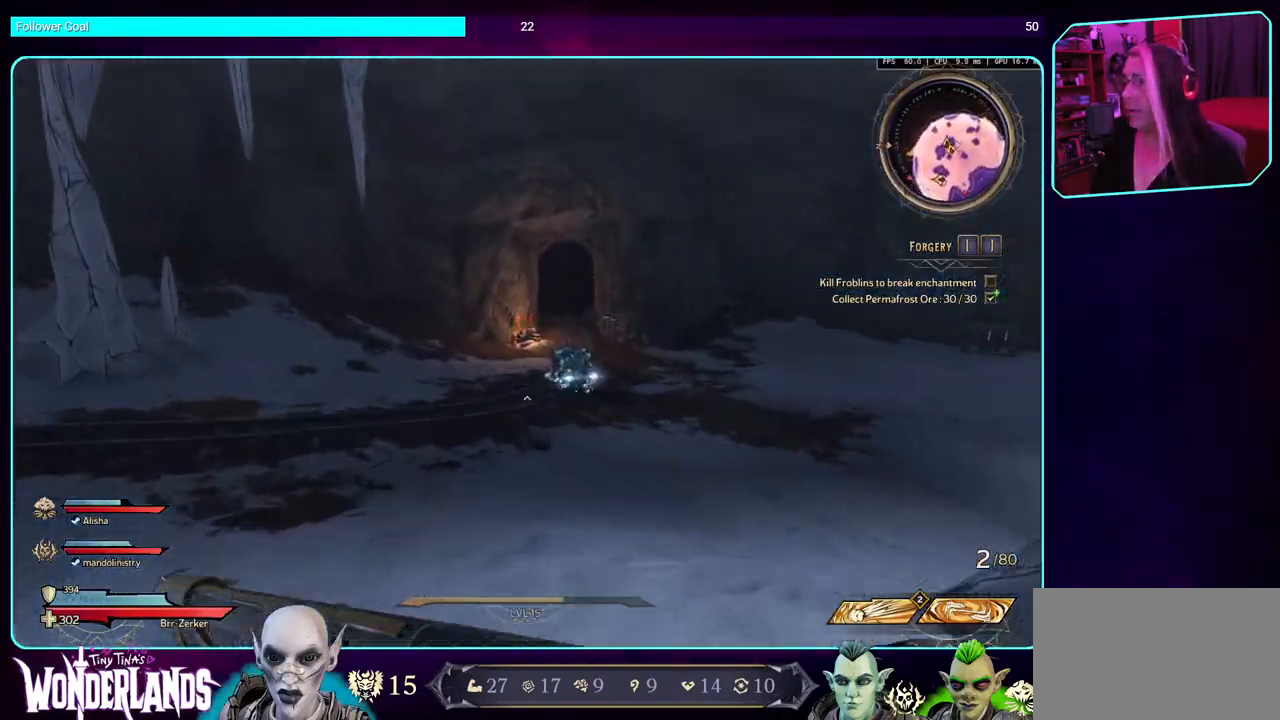
{"keys": ["w"], "mouse": [], "events": [[16, "shift", "down"], [133, "shift", "up"]]}
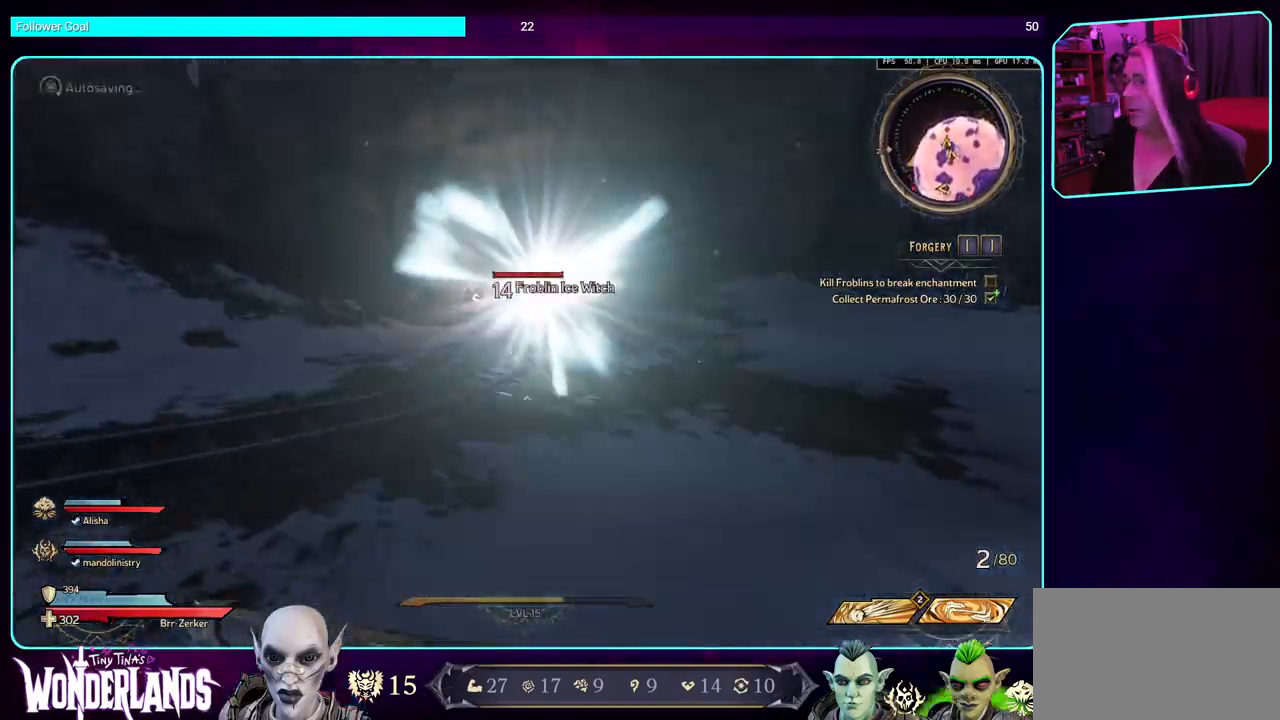
{"keys": ["a", "w"], "mouse": [], "events": [[400, "a", "down"]]}
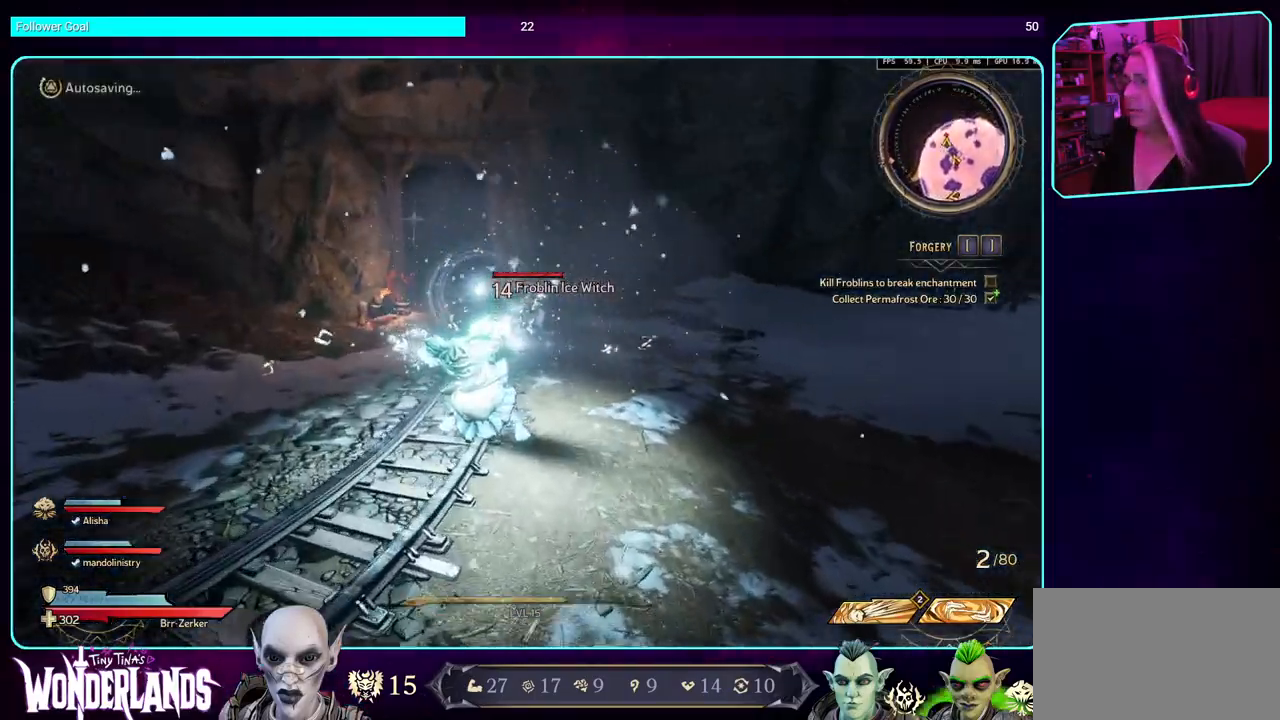
{"keys": [], "mouse": [], "events": [[150, "a", "up"], [150, "w", "up"], [216, "mouse_mb4", "down"], [433, "mouse_mb4", "up"]]}
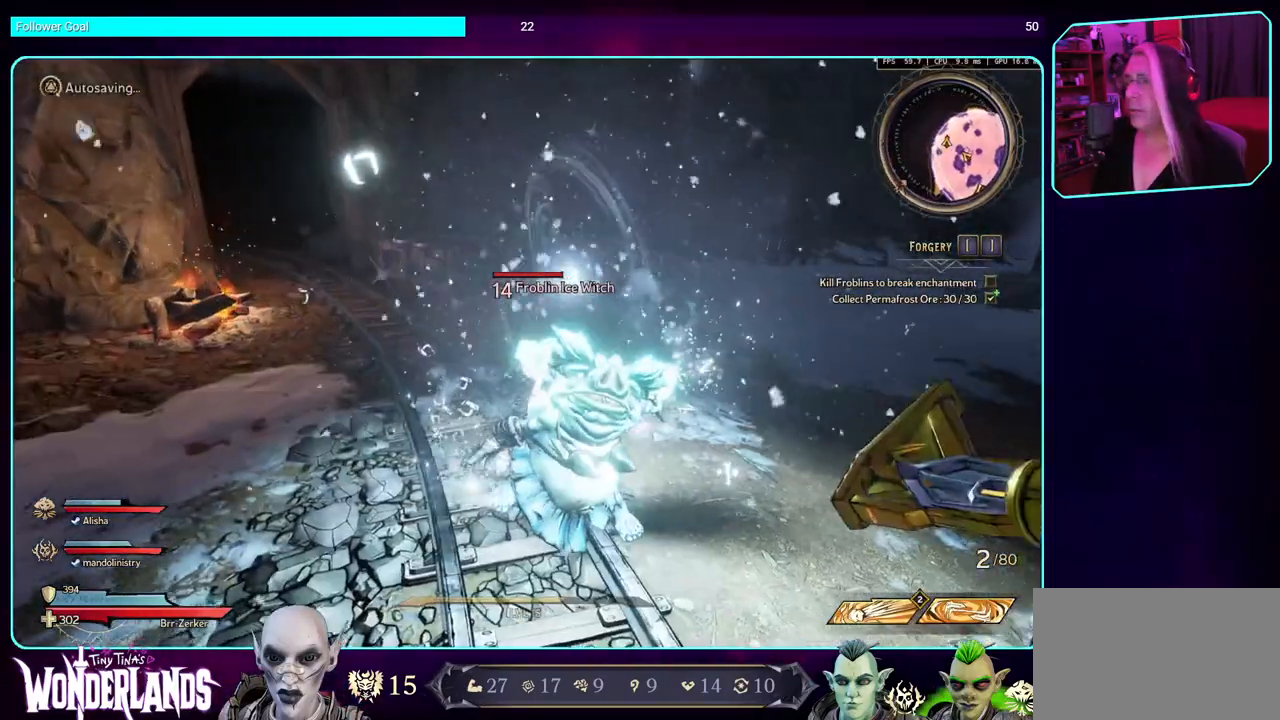
{"keys": [], "mouse": ["mb4"], "events": [[166, "w", "down"], [333, "mouse_mb4", "down"], [333, "w", "up"]]}
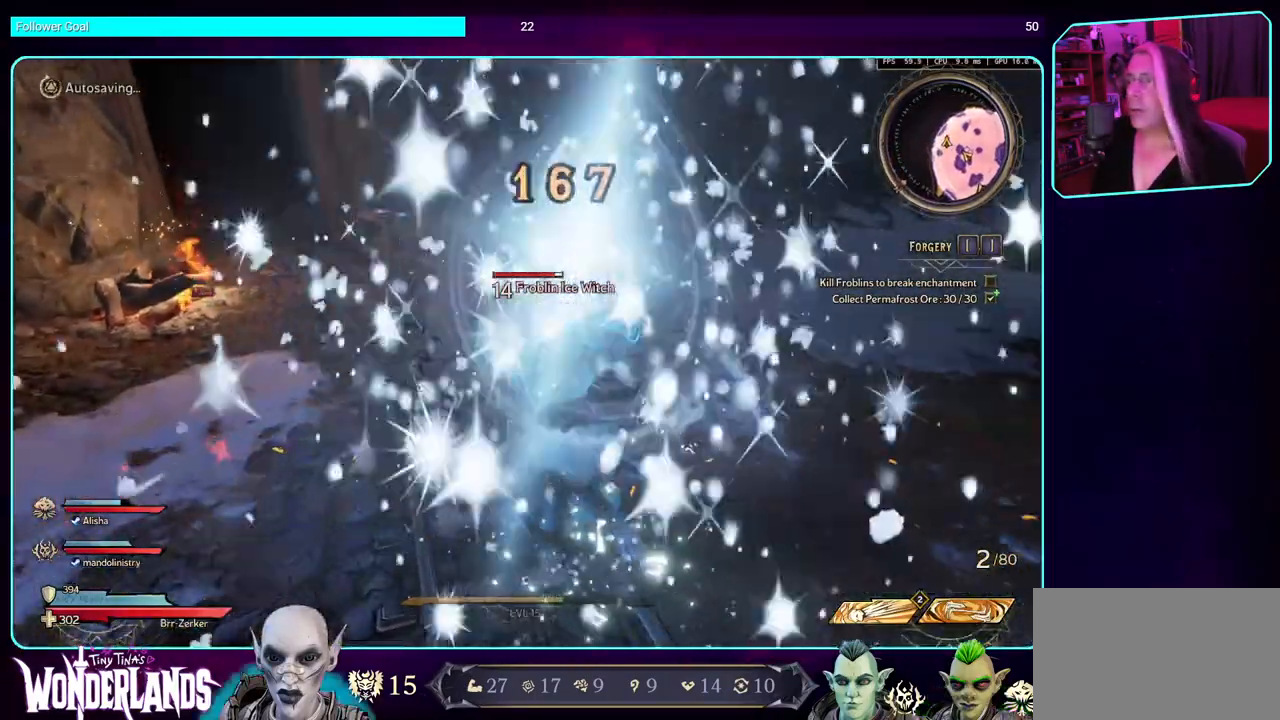
{"keys": [], "mouse": ["mb4"], "events": [[16, "mouse_mb4", "up"], [150, "mouse_mb4", "down"], [233, "s", "down"], [333, "mouse_mb4", "up"], [400, "s", "up"], [466, "mouse_mb4", "down"]]}
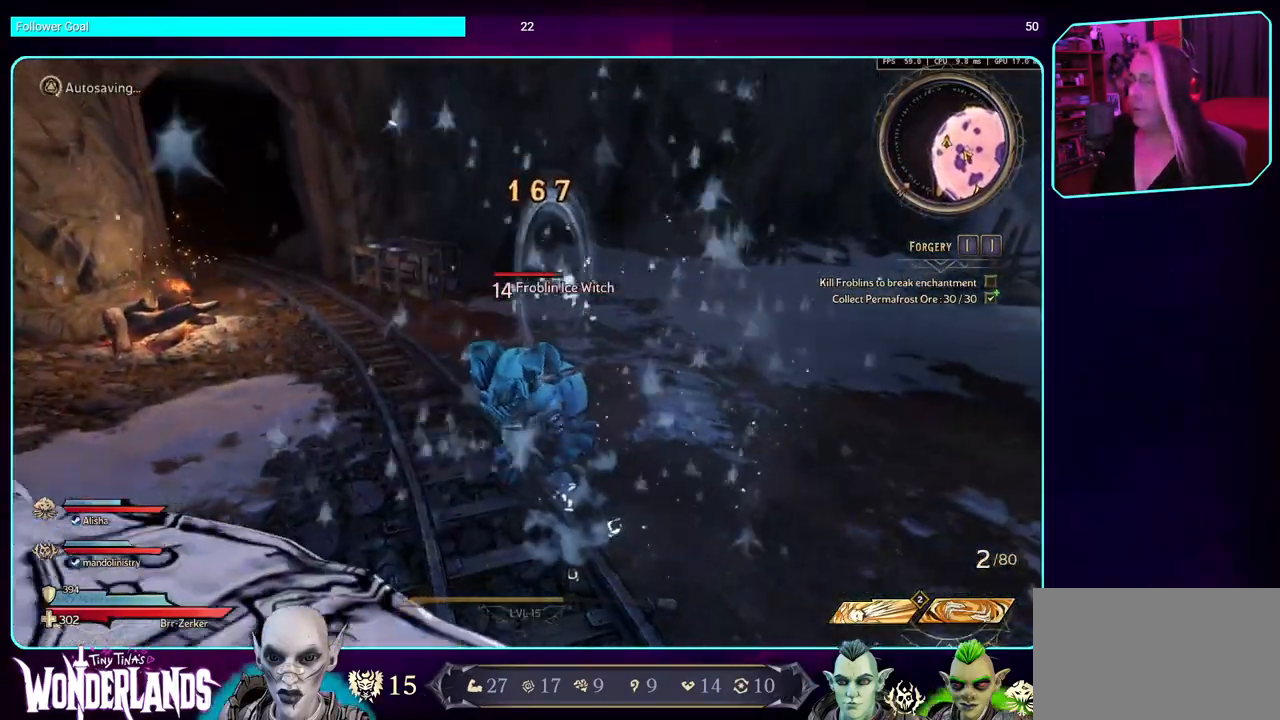
{"keys": [], "mouse": ["mb4"], "events": [[116, "mouse_mb4", "up"], [233, "mouse_mb4", "down"], [283, "w", "down"], [383, "mouse_mb4", "up"], [466, "w", "up"], [500, "mouse_mb4", "down"]]}
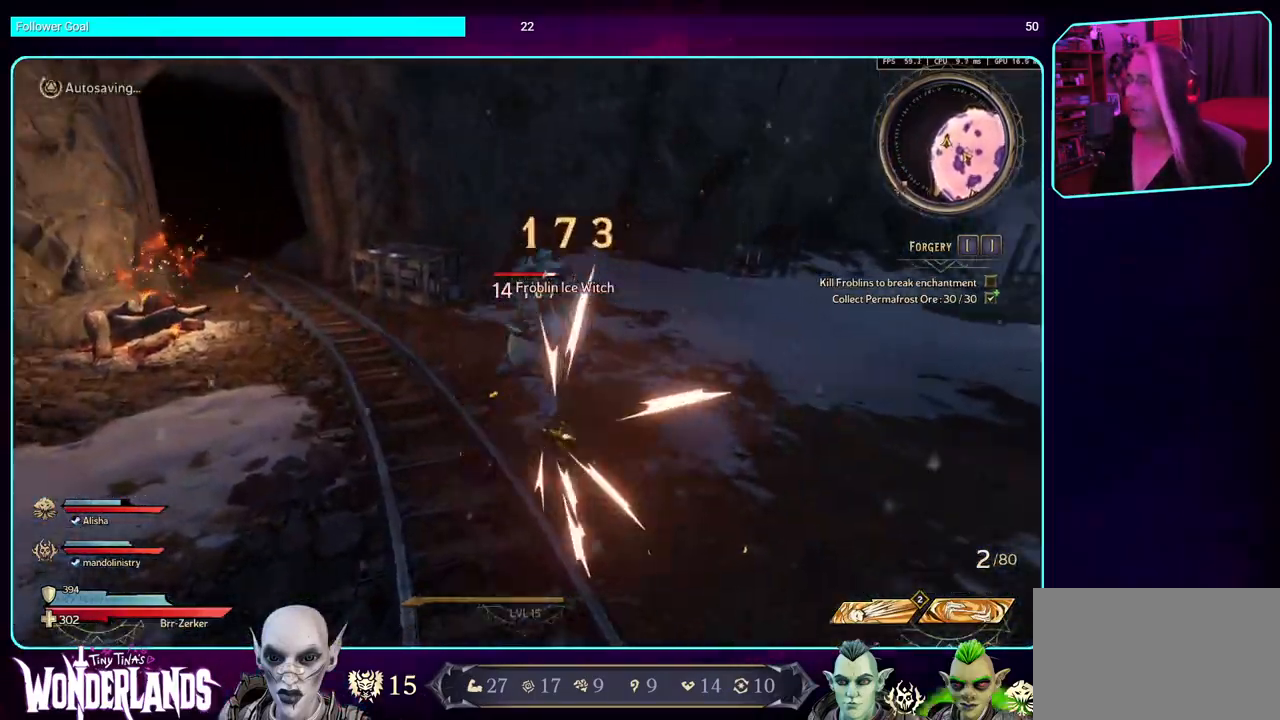
{"keys": ["w"], "mouse": [], "events": [[166, "mouse_mb4", "up"], [283, "mouse_mb4", "down"], [350, "w", "down"], [450, "mouse_mb4", "up"]]}
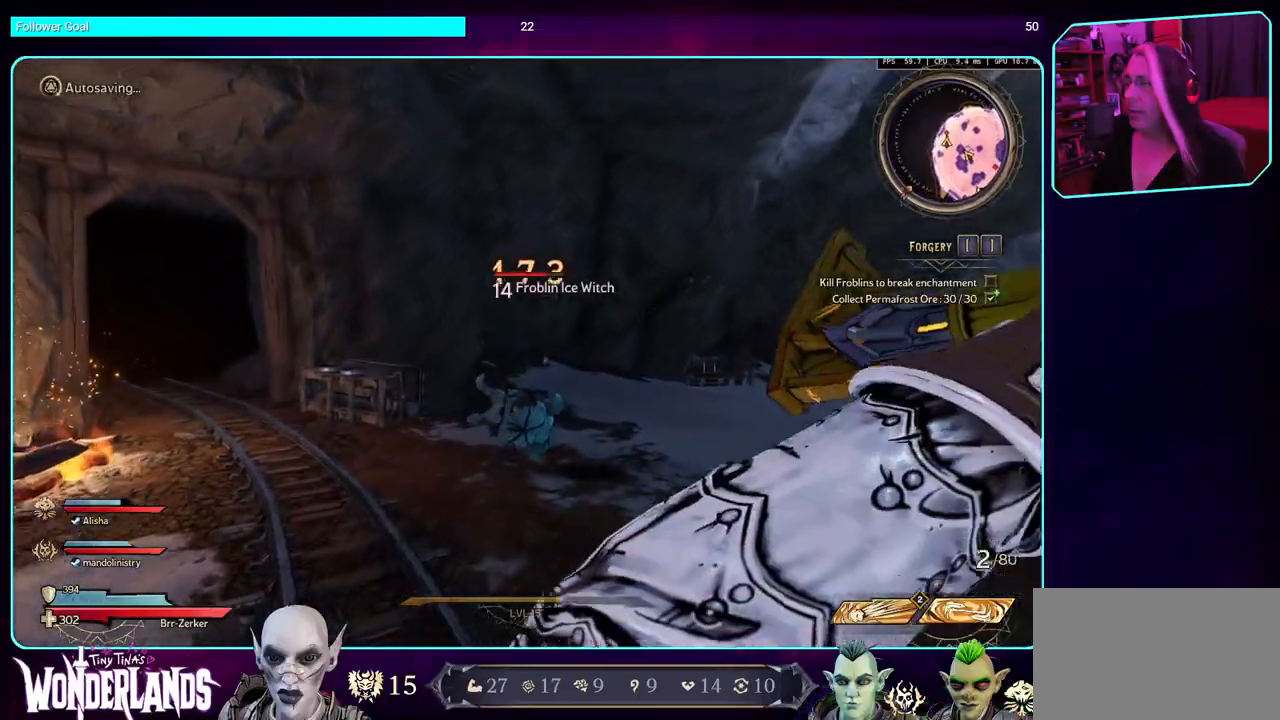
{"keys": ["w"], "mouse": ["mb4"], "events": [[66, "mouse_mb4", "down"], [116, "shift", "down"], [233, "mouse_mb4", "up"], [233, "shift", "up"], [383, "mouse_mb4", "down"]]}
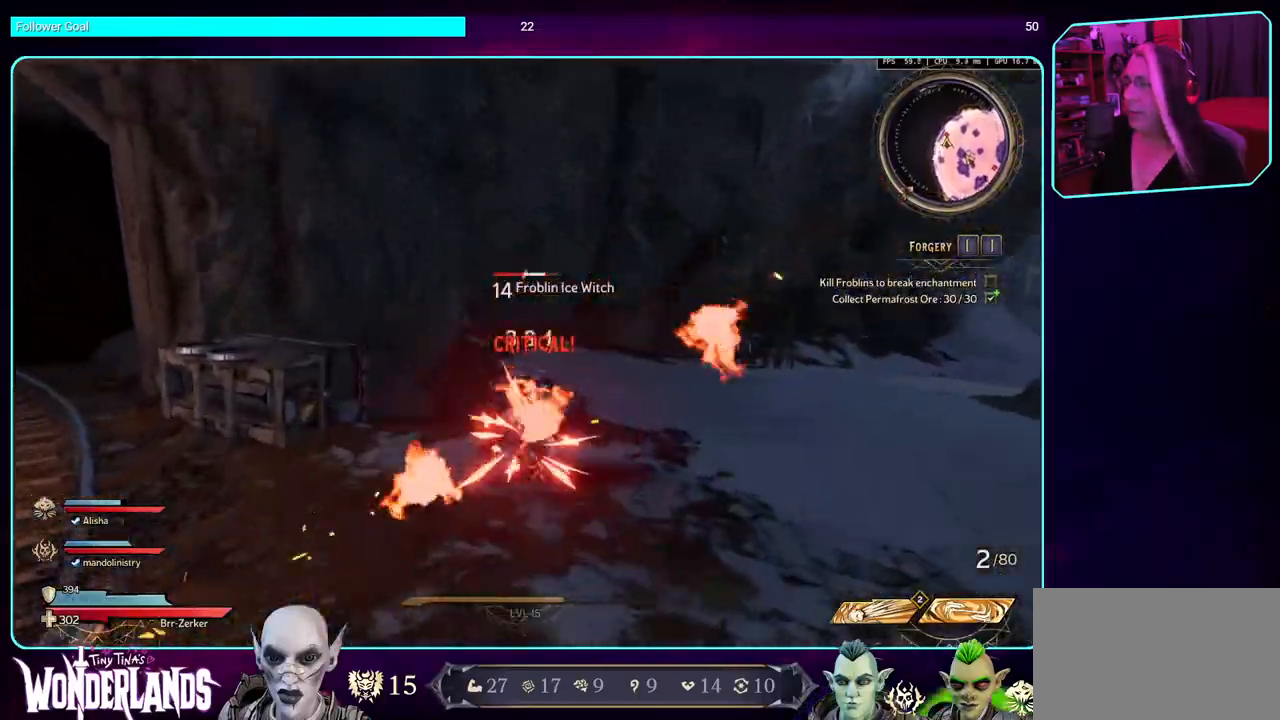
{"keys": ["a"], "mouse": ["mb4"], "events": [[66, "mouse_mb4", "up"], [216, "mouse_mb4", "down"], [266, "w", "up"], [400, "mouse_mb4", "up"], [450, "a", "down"], [466, "mouse_mb4", "down"]]}
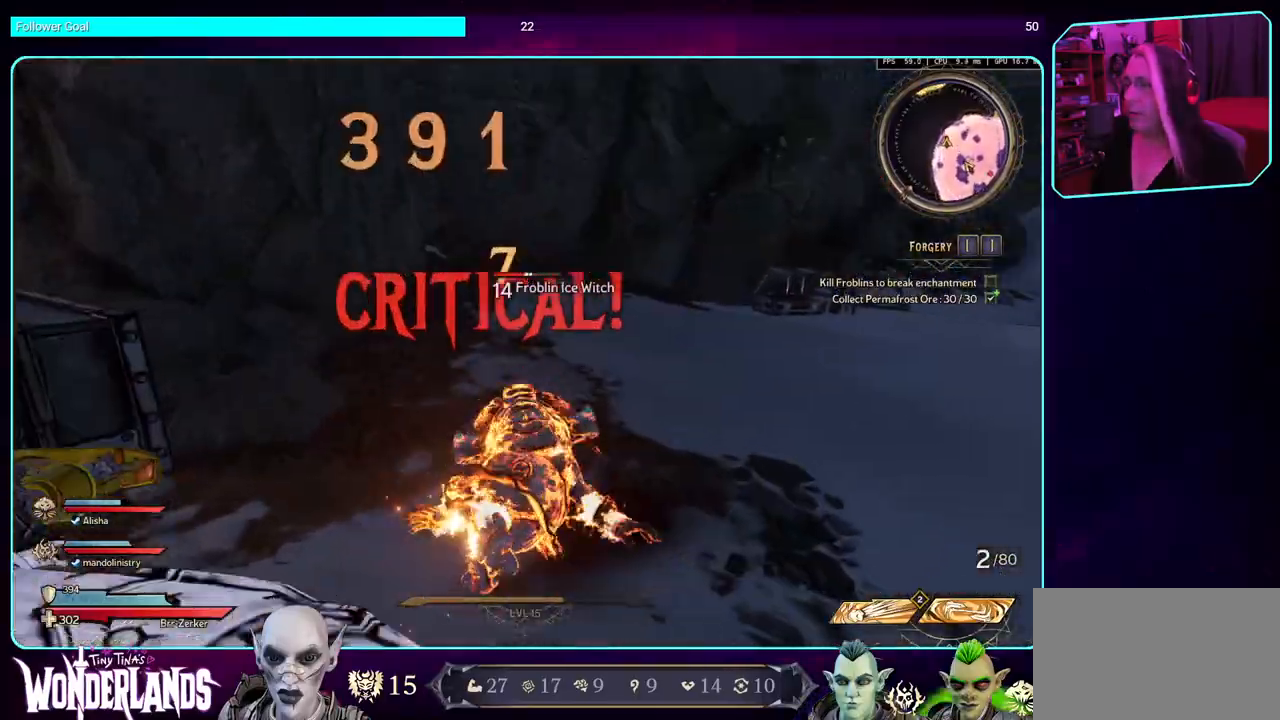
{"keys": [], "mouse": [], "events": [[66, "a", "up"], [150, "mouse_mb4", "up"], [150, "w", "down"], [250, "mouse_mb4", "down"], [416, "w", "up"], [433, "mouse_mb4", "up"]]}
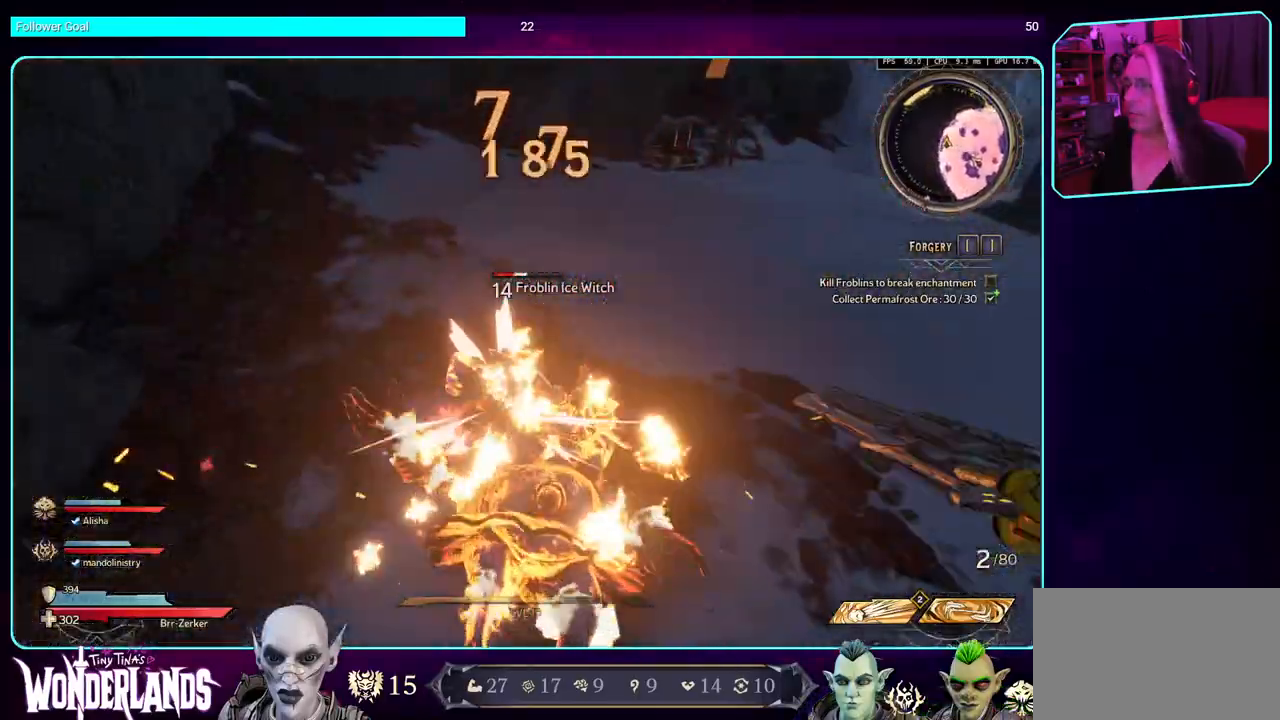
{"keys": [], "mouse": ["mb4"], "events": [[33, "mouse_mb4", "down"], [183, "a", "down"], [183, "mouse_mb4", "up"], [233, "mouse_mb4", "down"], [316, "a", "up"], [433, "mouse_mb4", "up"], [466, "mouse_mb4", "down"]]}
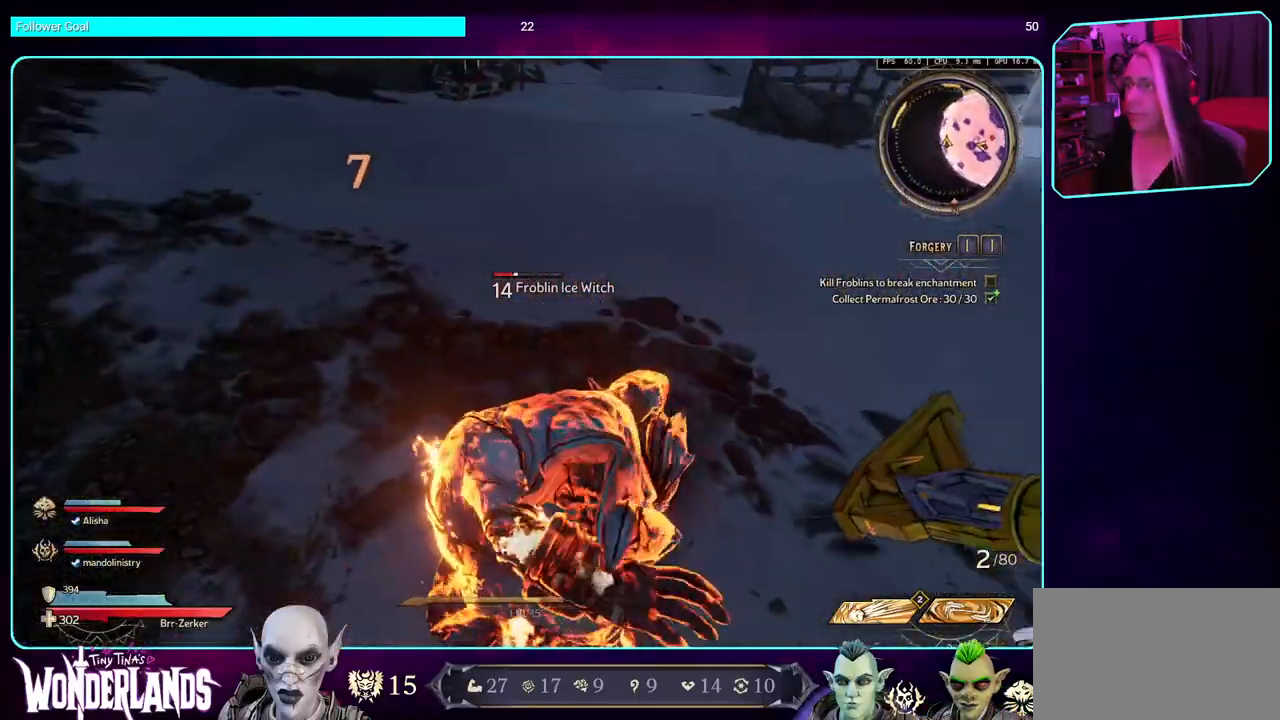
{"keys": ["w"], "mouse": [], "events": [[400, "w", "down"], [466, "mouse_mb4", "up"]]}
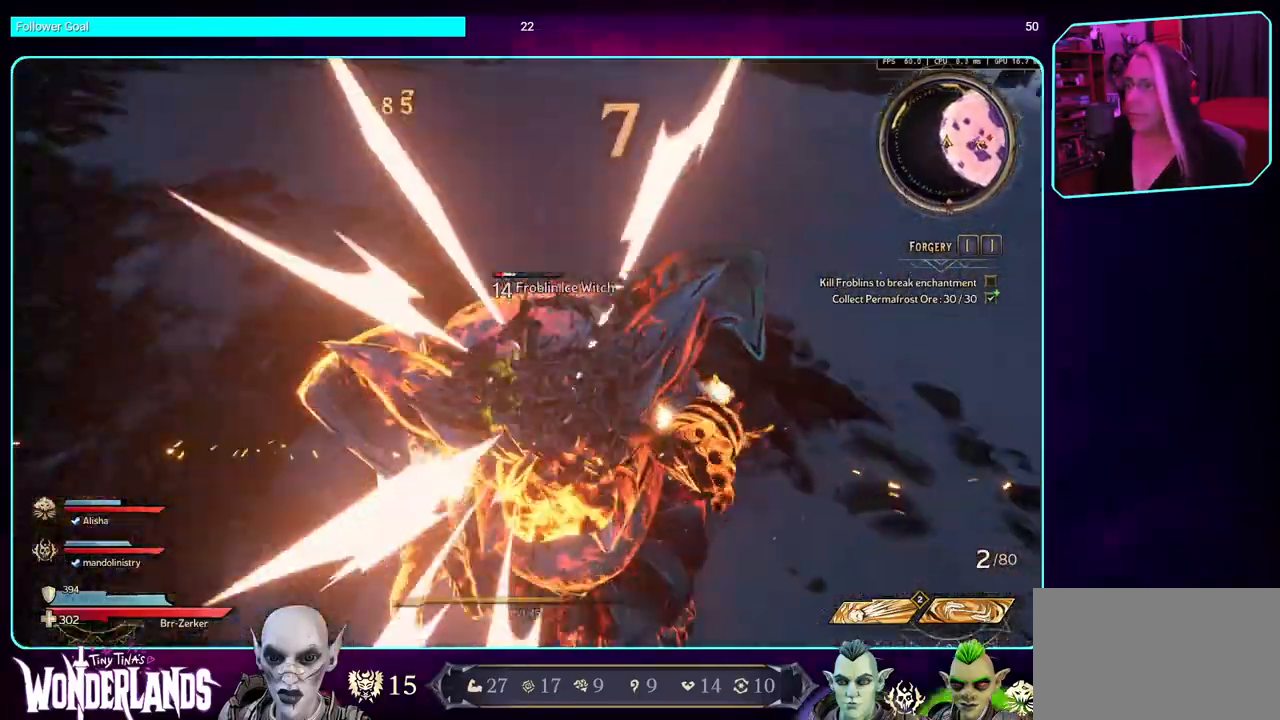
{"keys": [], "mouse": [], "events": [[50, "mouse_mb4", "down"], [116, "w", "up"], [233, "mouse_mb4", "up"], [250, "a", "down"], [283, "a", "up"], [300, "mouse_mb4", "down"], [500, "mouse_mb4", "up"]]}
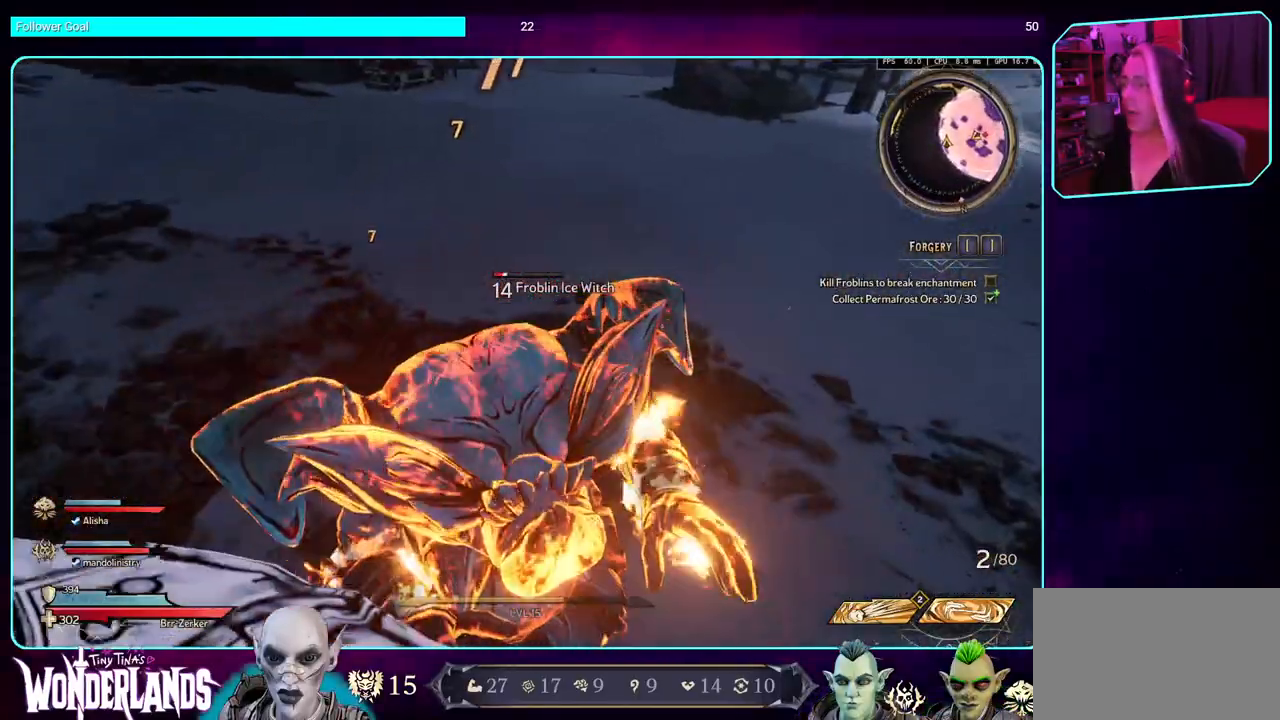
{"keys": [], "mouse": [], "events": [[150, "mouse_mb4", "down"], [333, "mouse_mb4", "up"]]}
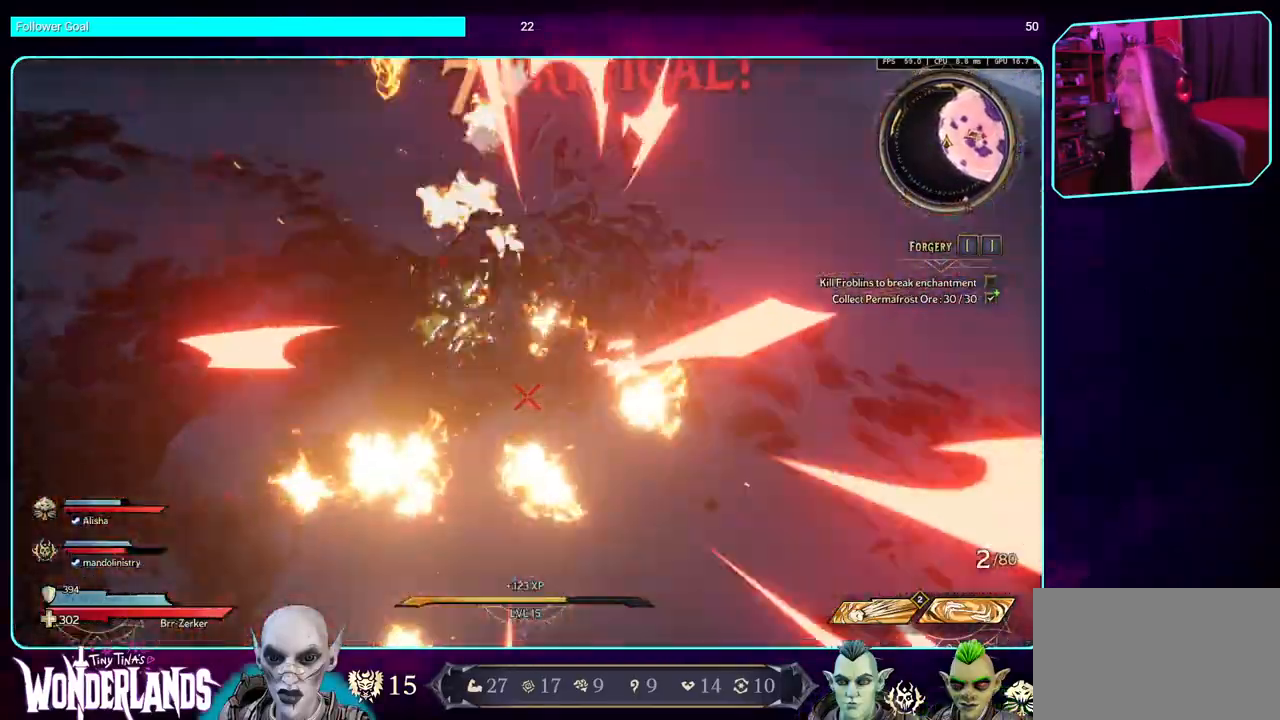
{"keys": [], "mouse": [], "events": [[33, "mouse_mb4", "down"], [133, "mouse_mb4", "up"], [283, "mouse_mb4", "down"], [400, "mouse_mb4", "up"]]}
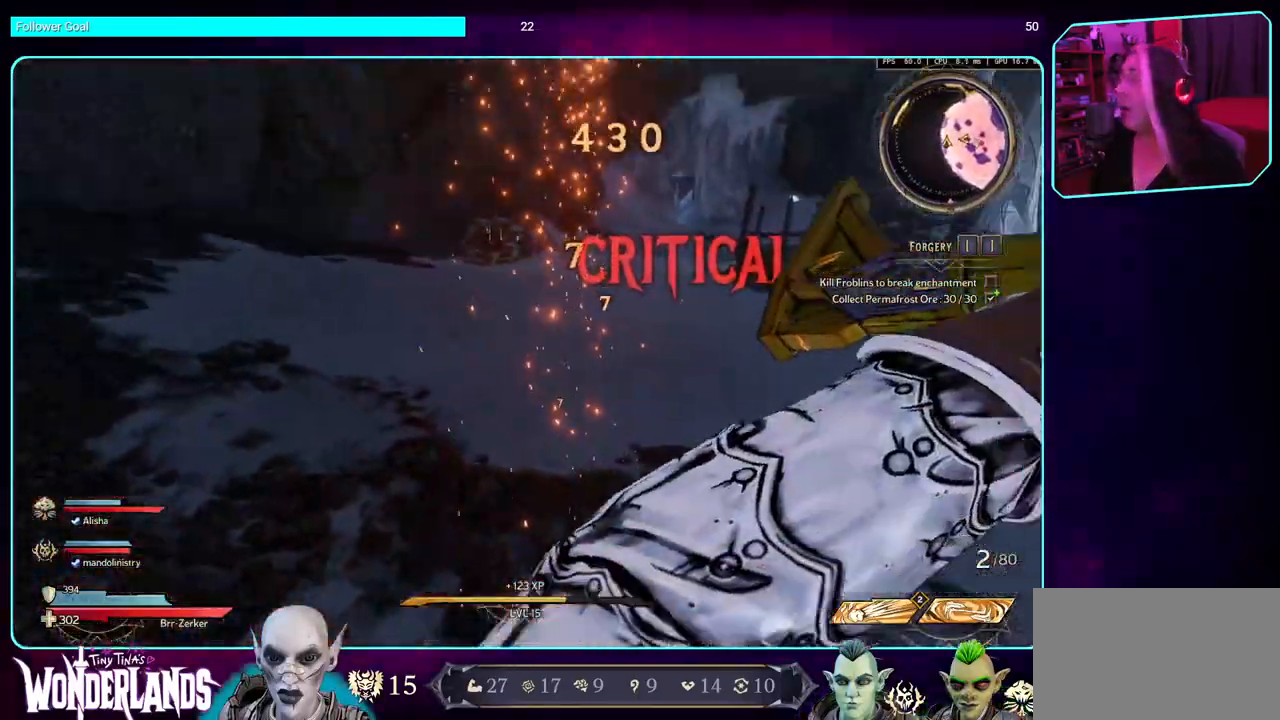
{"keys": ["shift", "w"], "mouse": [], "events": [[200, "w", "down"], [383, "shift", "down"]]}
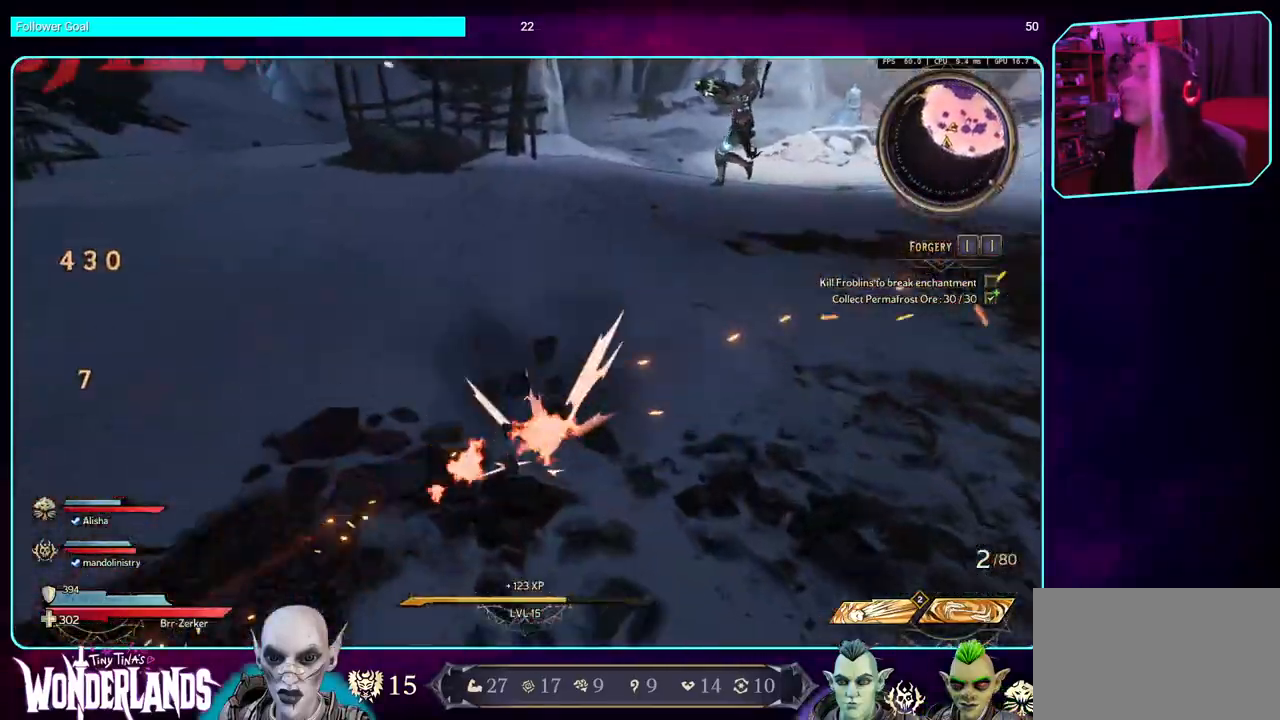
{"keys": ["a", "w"], "mouse": [], "events": [[100, "shift", "up"], [450, "a", "down"]]}
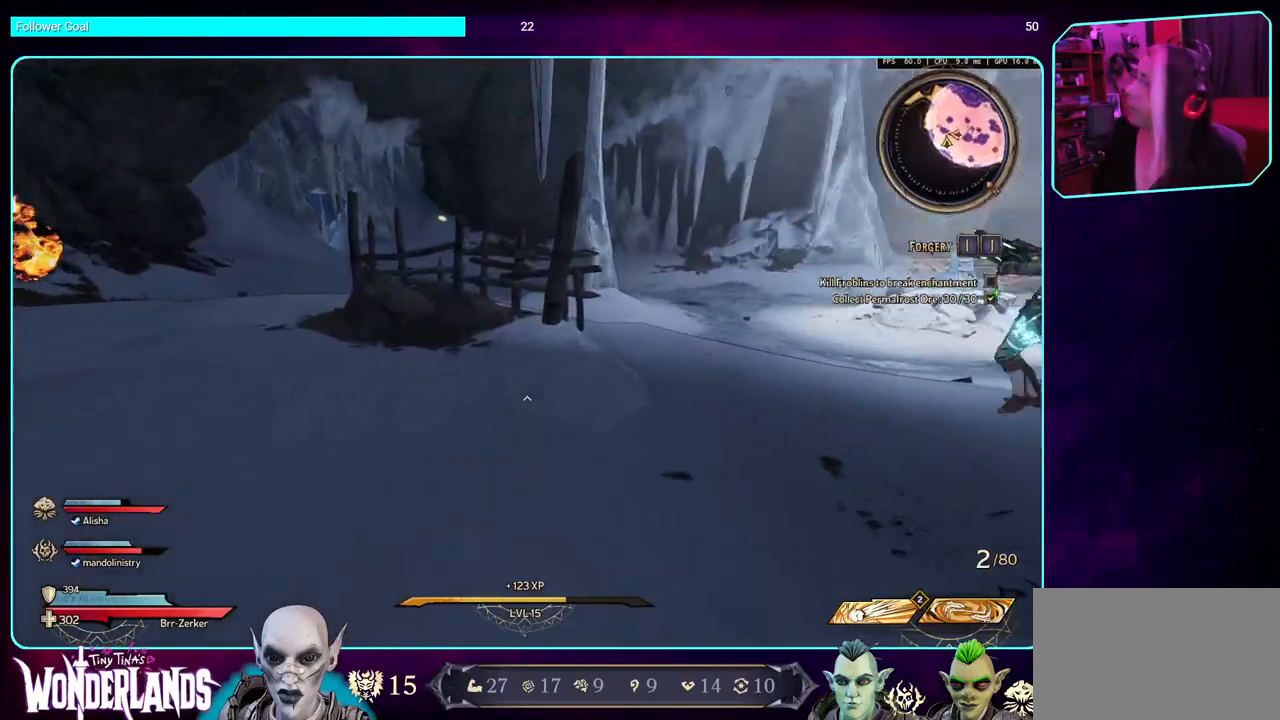
{"keys": ["w"], "mouse": [], "events": [[50, "w", "up"], [283, "w", "down"], [350, "a", "up"]]}